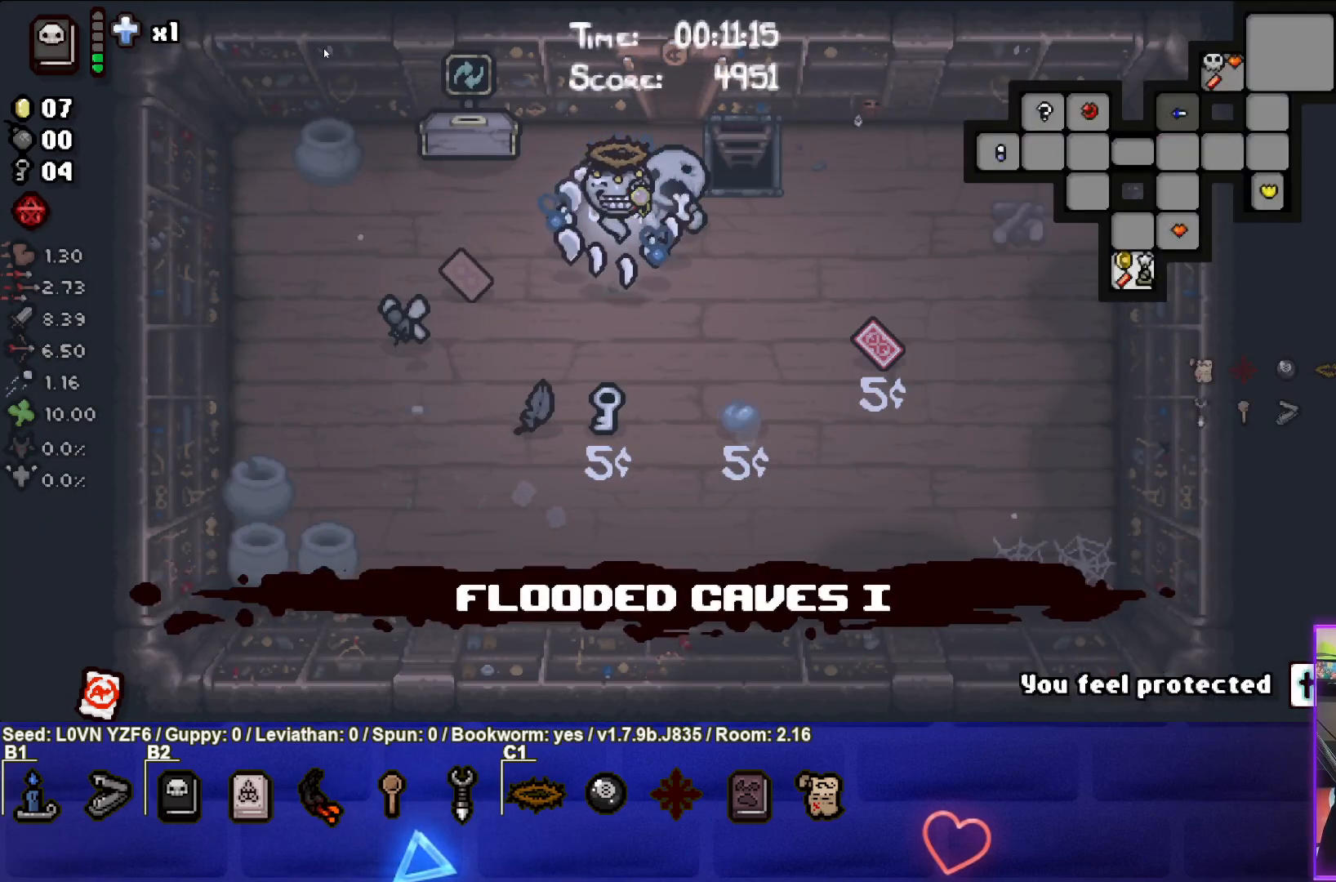
Gameplay with a controller (PlayStation layout); each line is a JSON object with the inputs held at the frame after it. "events" lists button and stick changes between this image and that frame as [ms after this image, input, new state], when the widget could be followed in between. Not read: right_stick.
{"buttons": ["SELECT"], "left_stick": "center", "events": []}
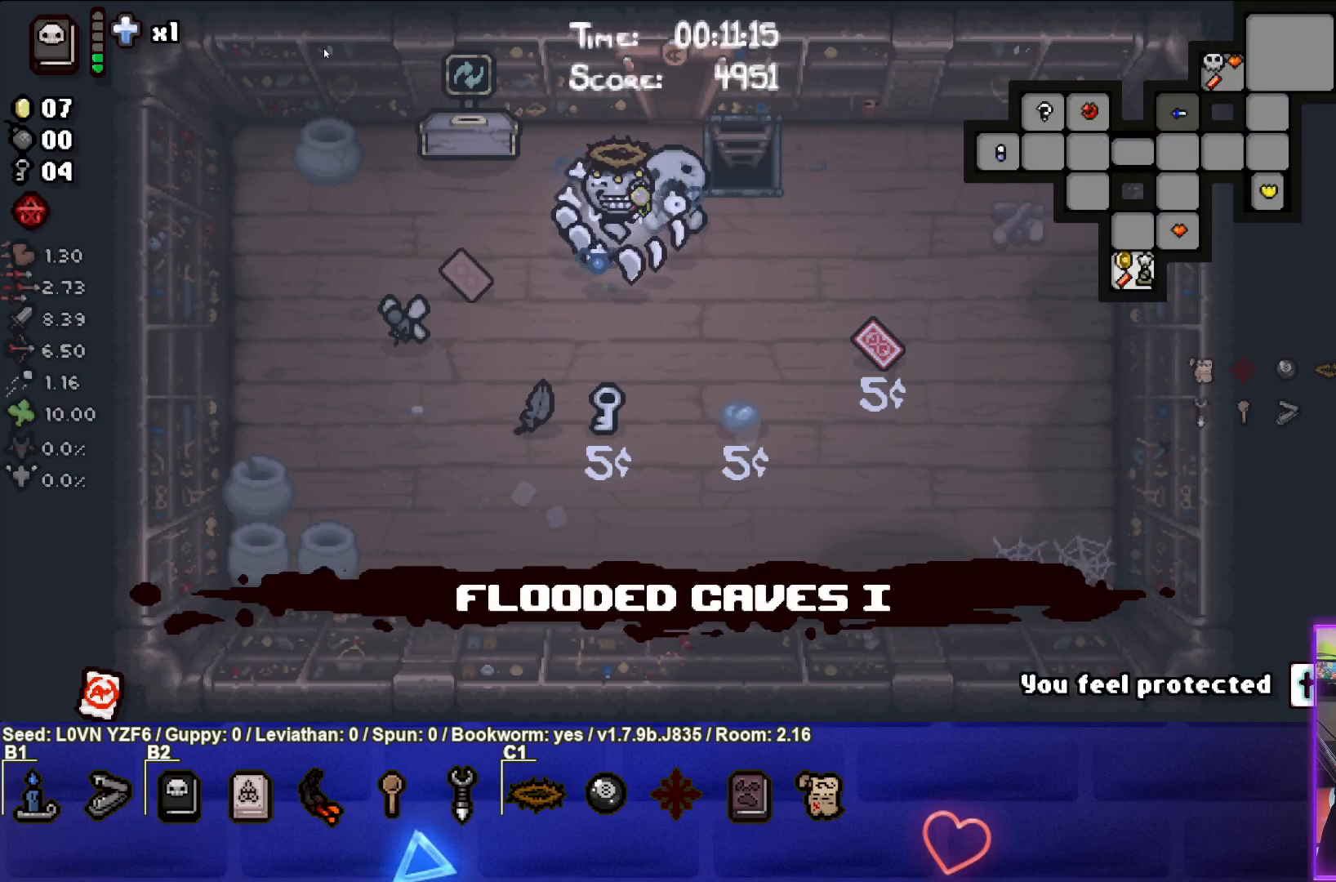
{"buttons": [], "left_stick": "center", "events": [[300, "SELECT", "up"]]}
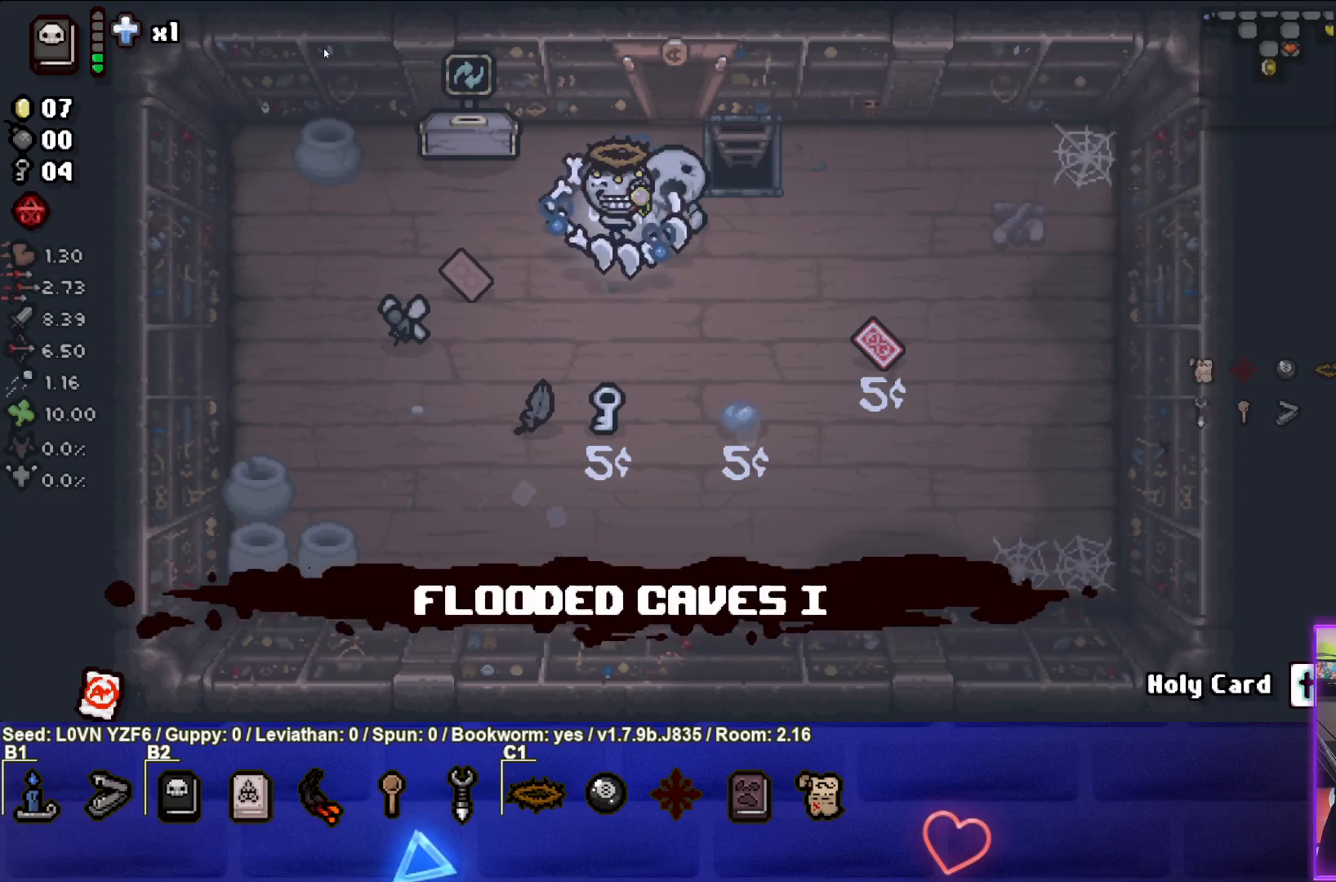
{"buttons": [], "left_stick": "center", "events": [[267, "left_stick", "down-right"], [417, "left_stick", "center"]]}
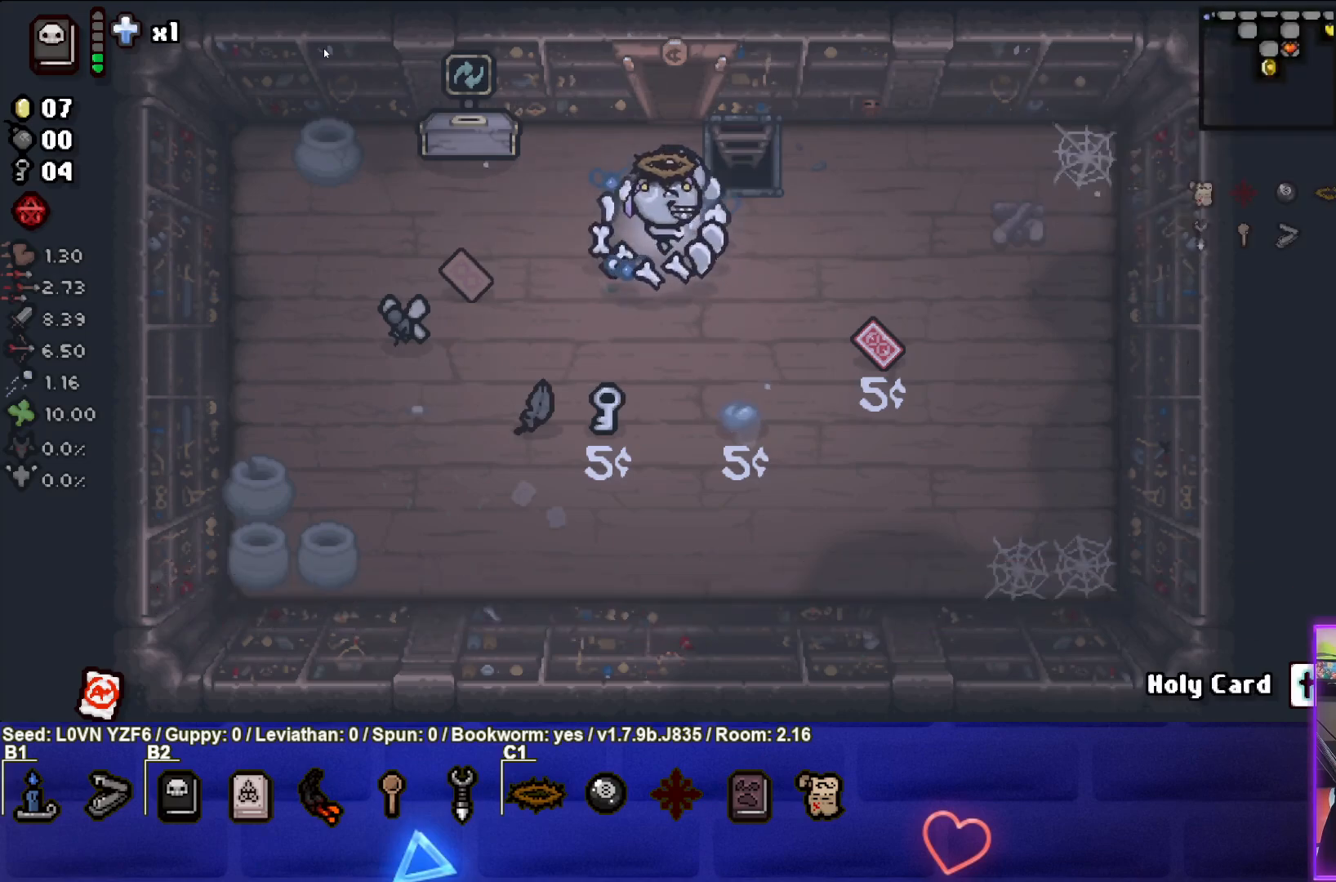
{"buttons": [], "left_stick": "up-right", "events": [[383, "left_stick", "up-right"]]}
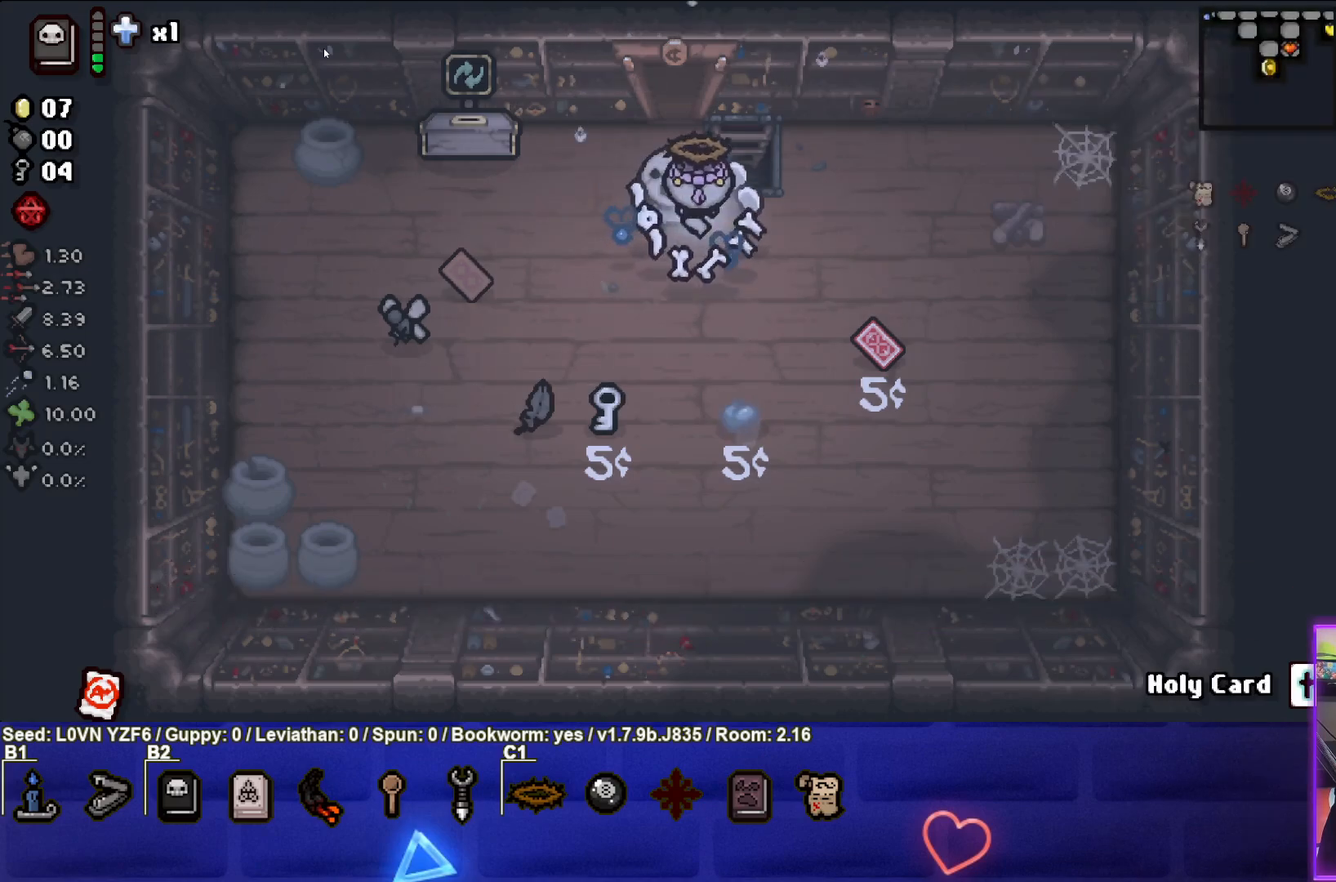
{"buttons": [], "left_stick": "center", "events": [[350, "left_stick", "center"]]}
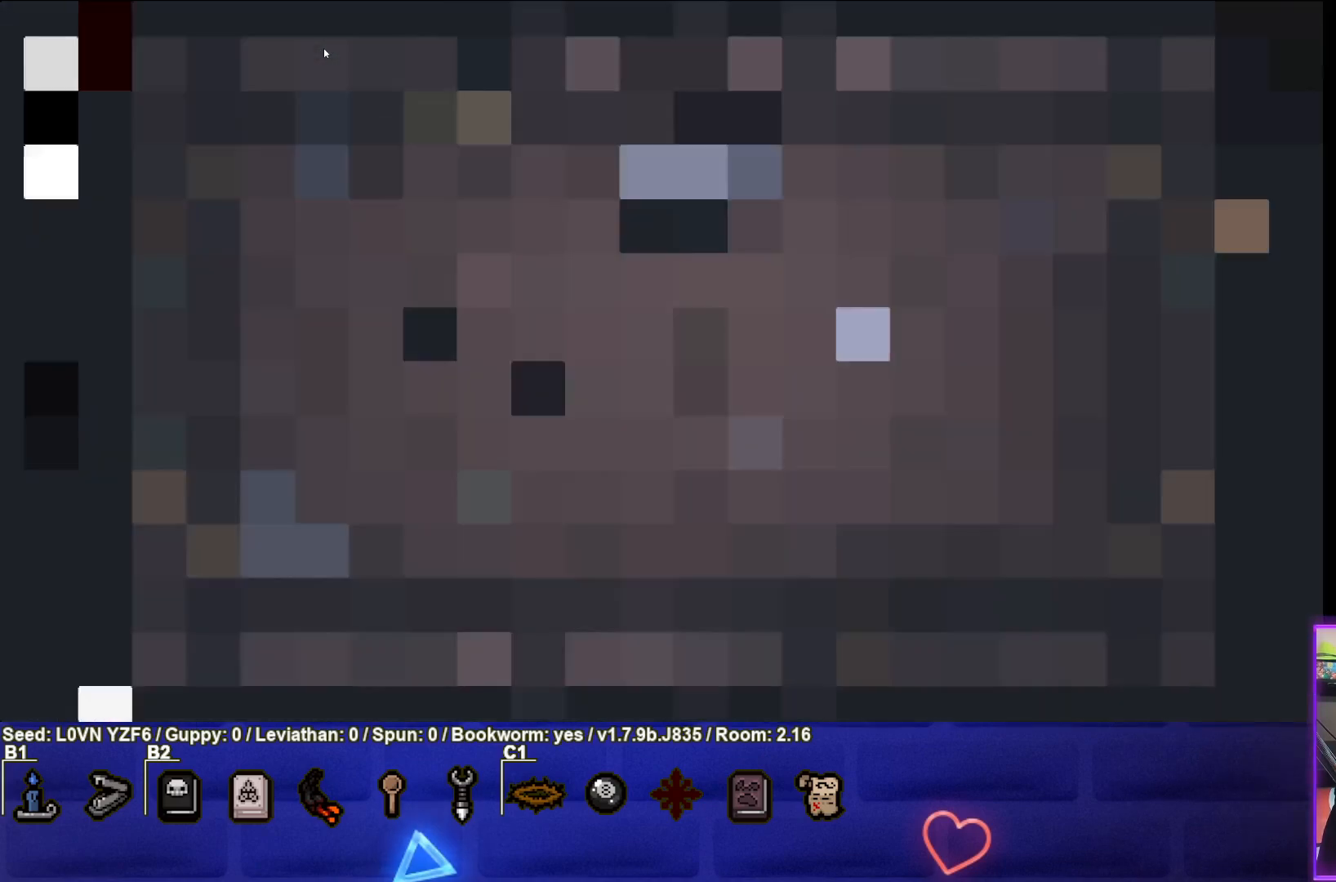
{"buttons": [], "left_stick": "center", "events": []}
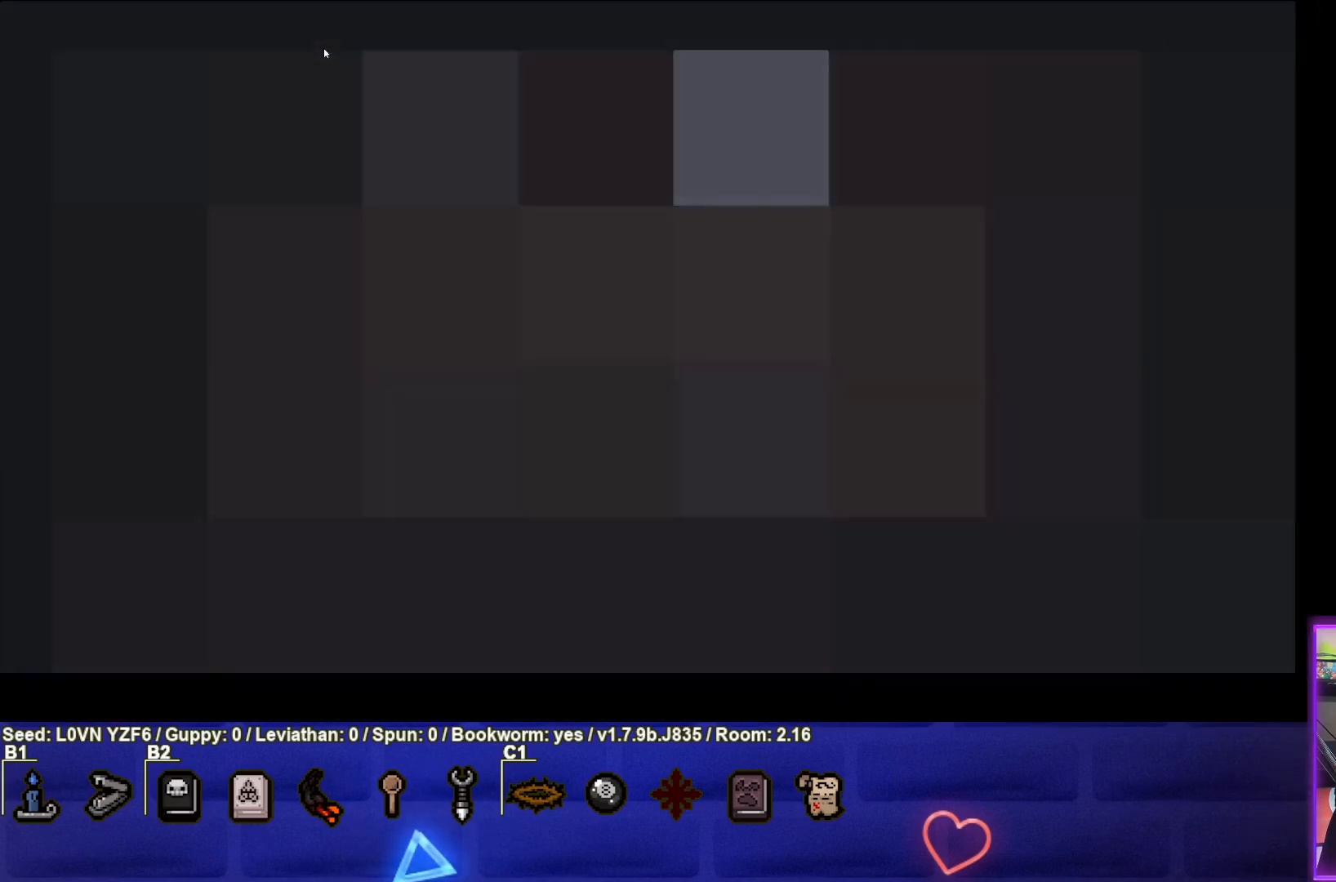
{"buttons": [], "left_stick": "center", "events": []}
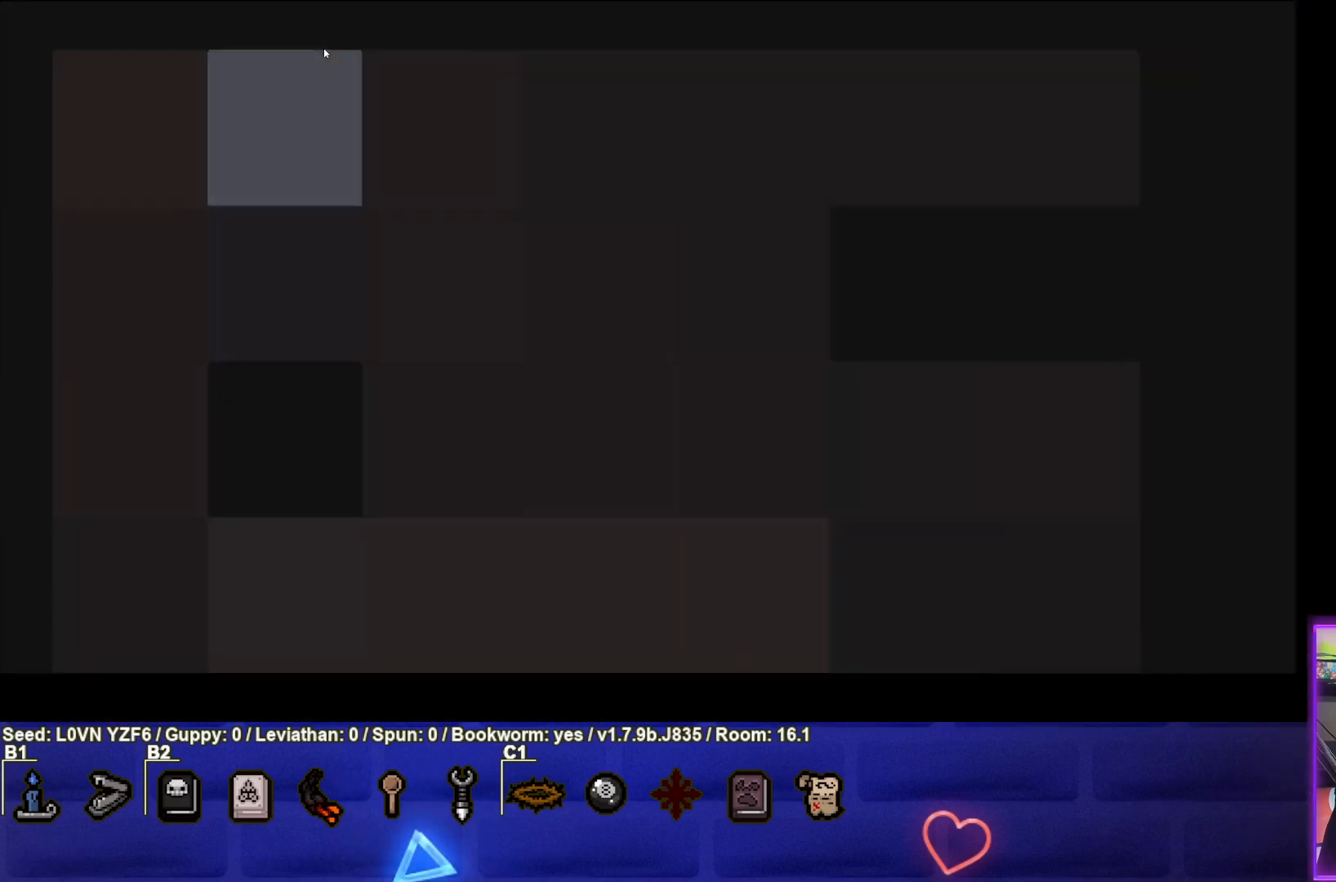
{"buttons": [], "left_stick": "center", "events": []}
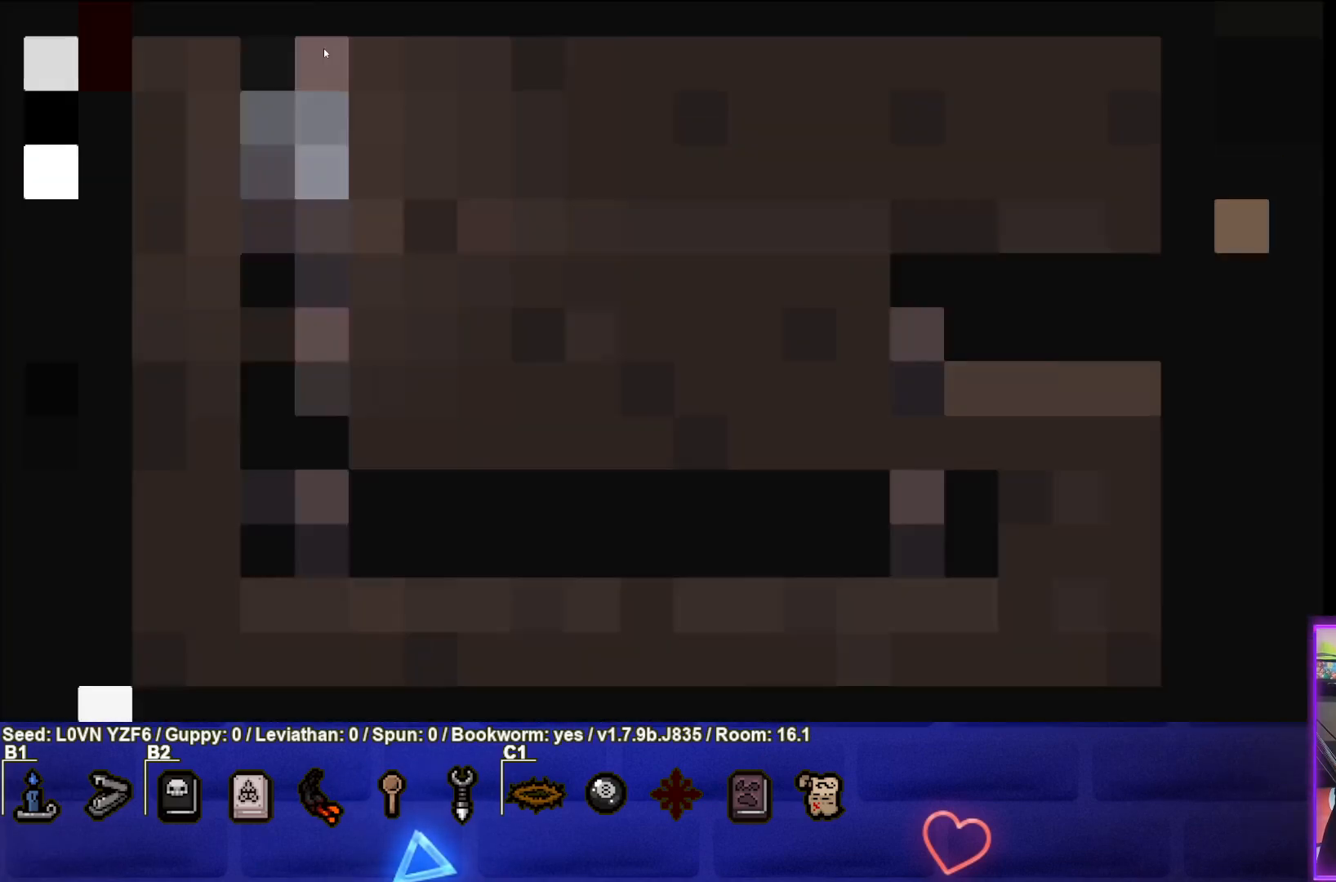
{"buttons": [], "left_stick": "down", "events": [[267, "left_stick", "down"]]}
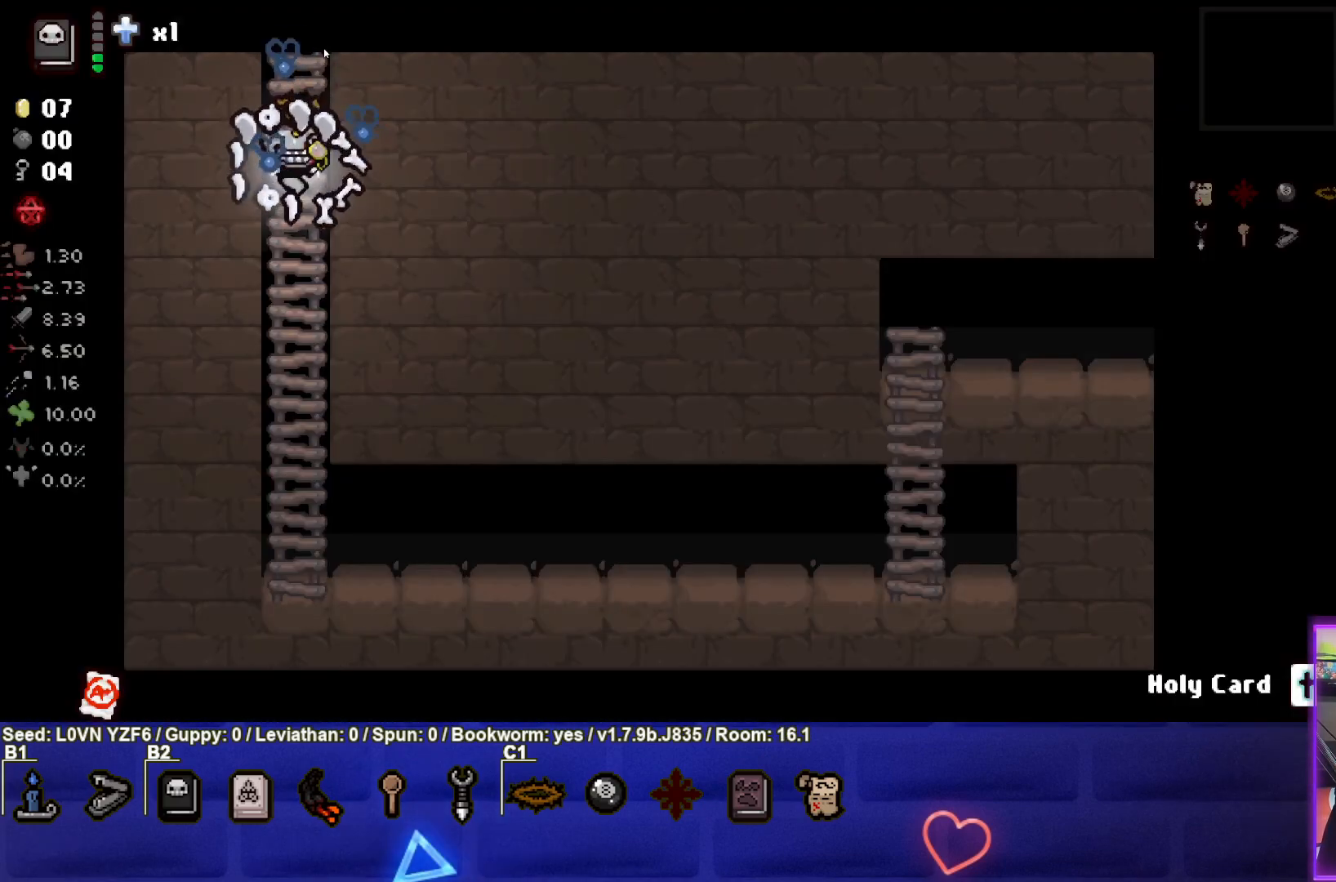
{"buttons": [], "left_stick": "down", "events": []}
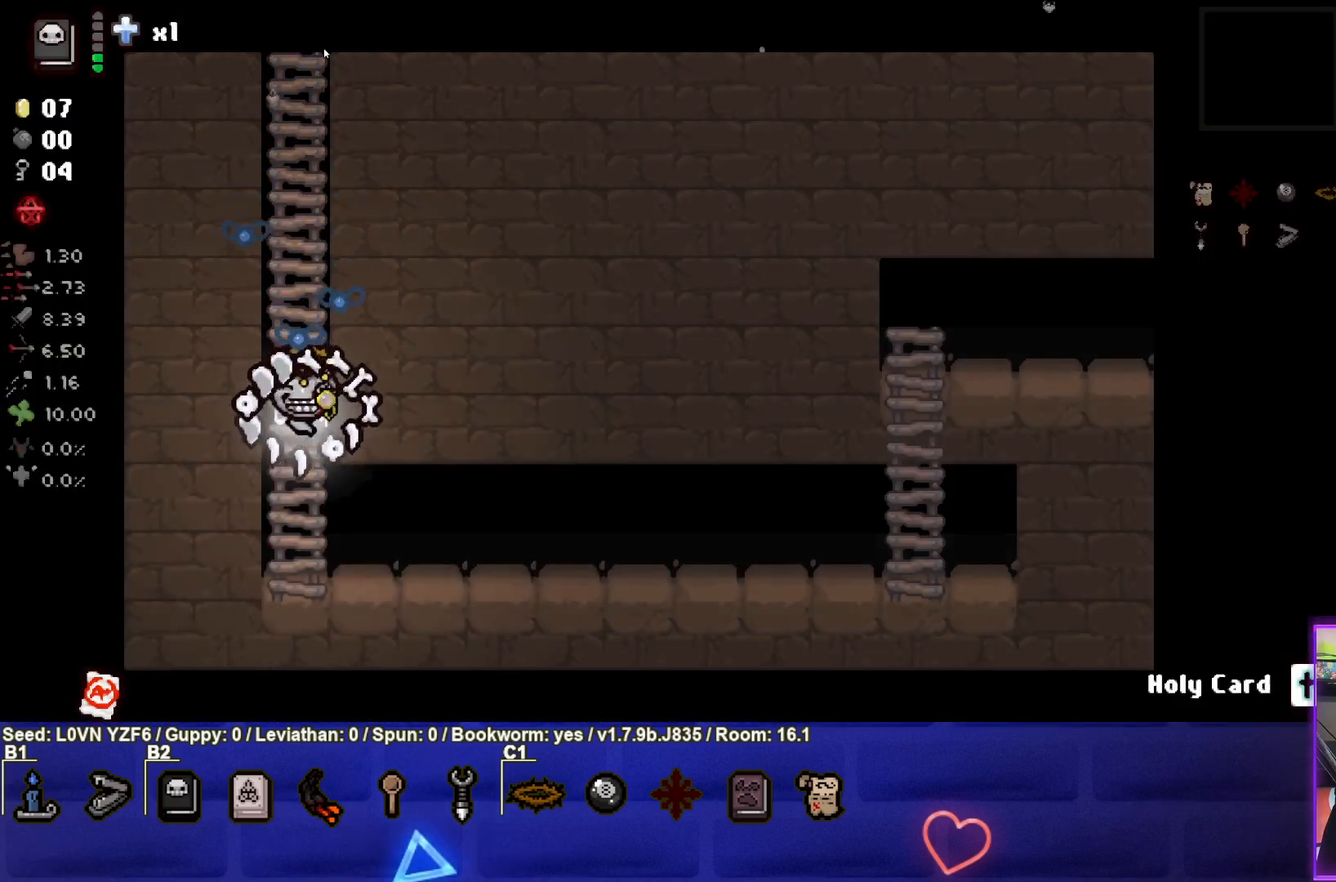
{"buttons": [], "left_stick": "right", "events": [[33, "left_stick", "down-right"], [200, "left_stick", "right"]]}
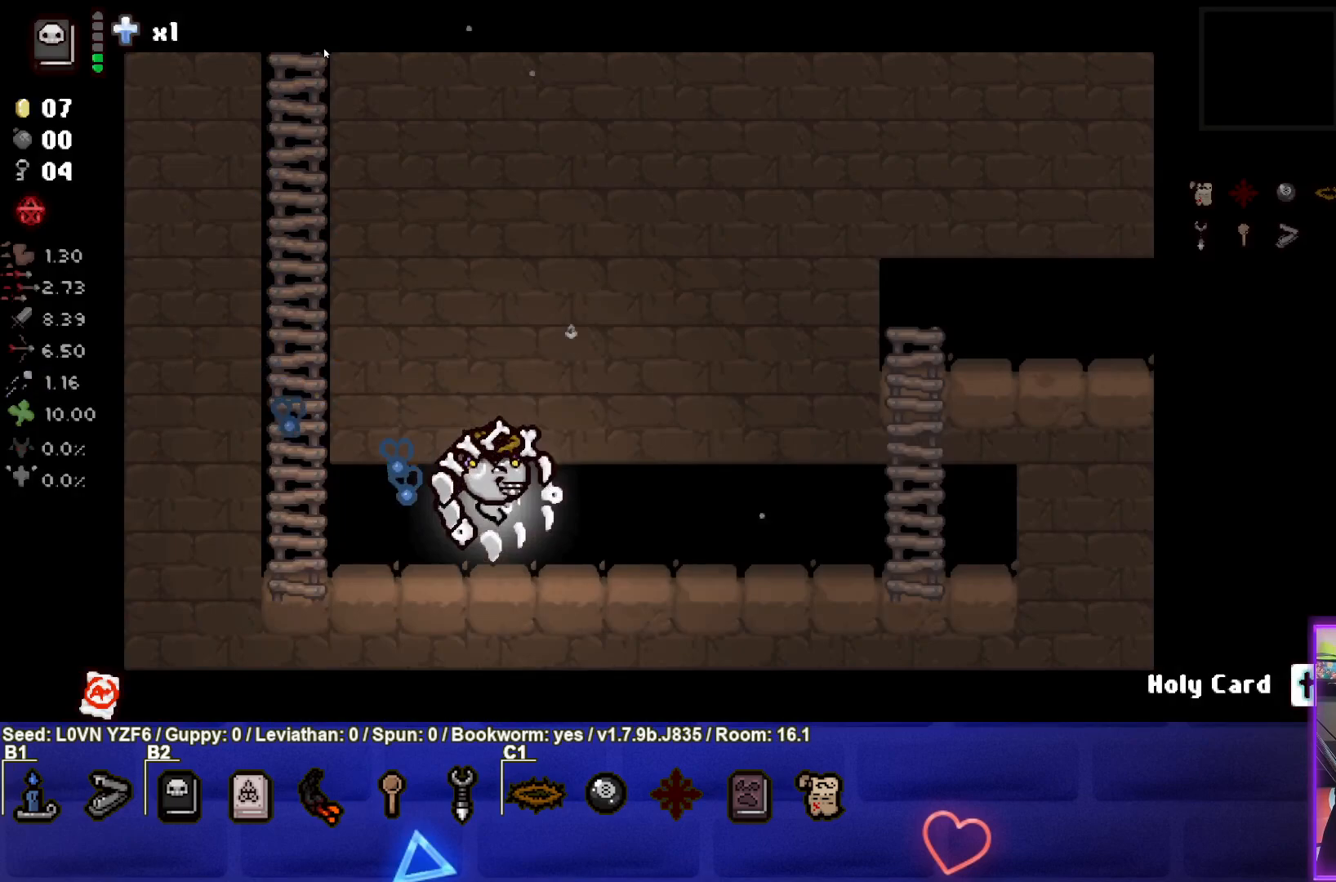
{"buttons": [], "left_stick": "right", "events": []}
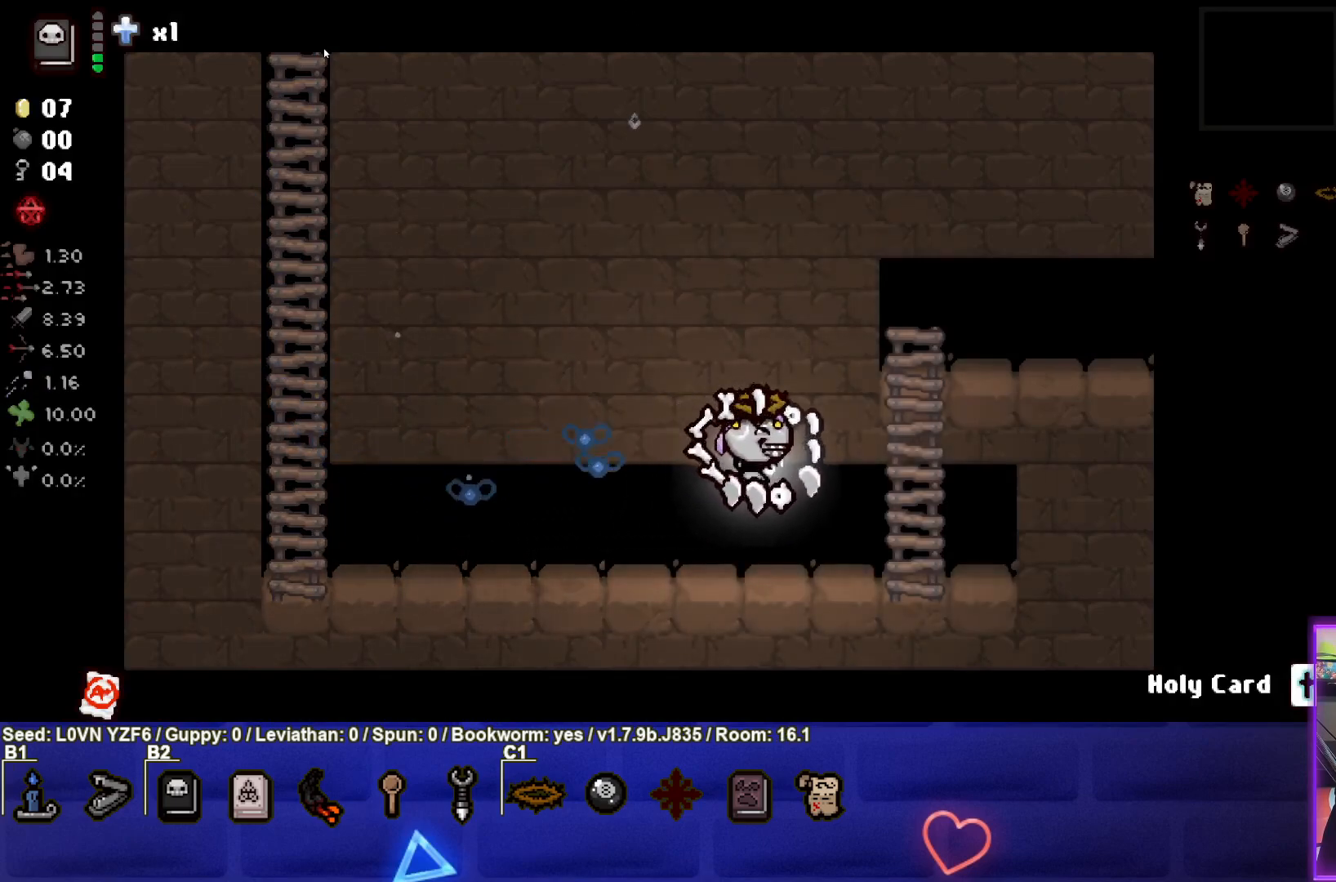
{"buttons": [], "left_stick": "up-right", "events": [[183, "left_stick", "up-right"]]}
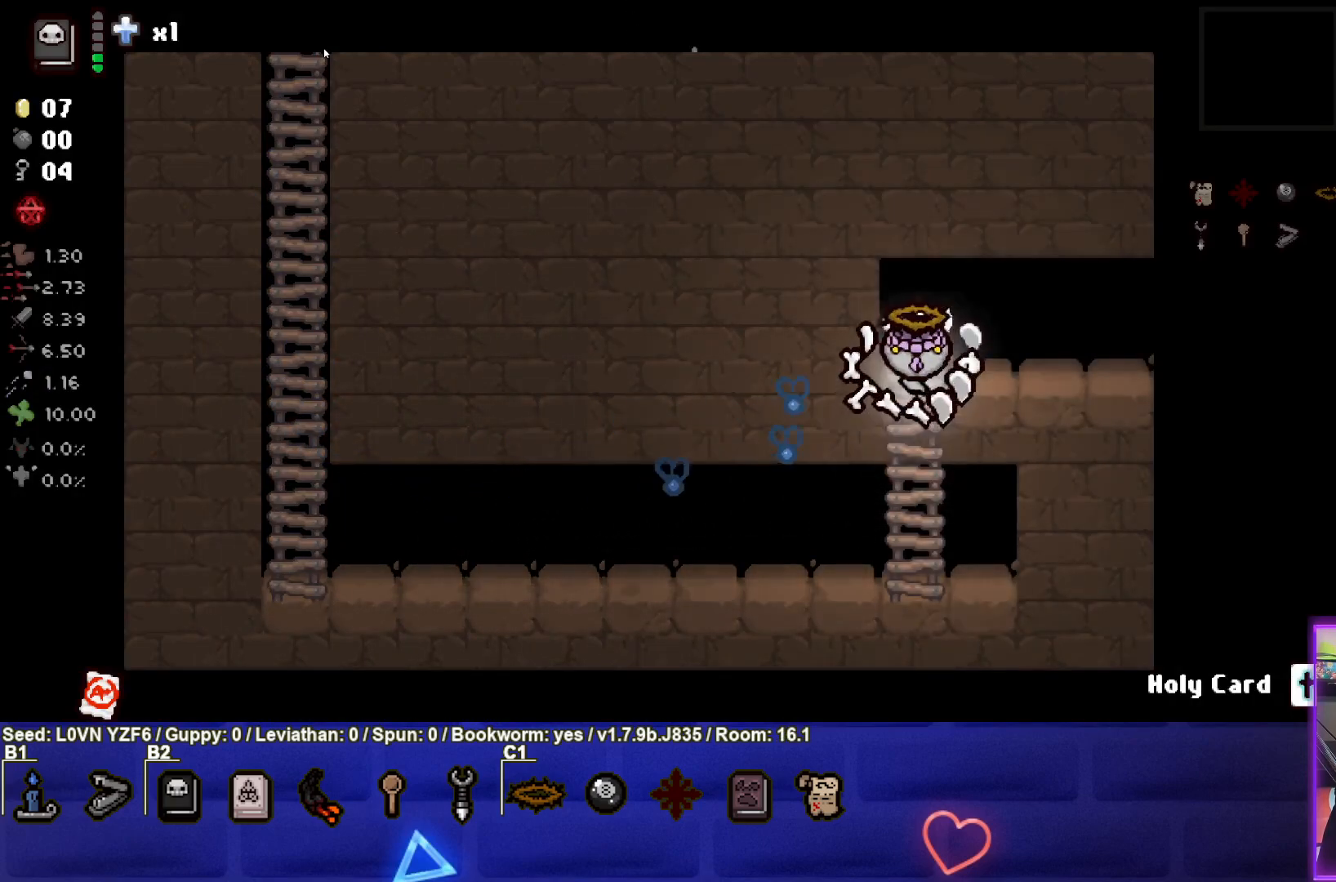
{"buttons": [], "left_stick": "right", "events": [[150, "left_stick", "right"]]}
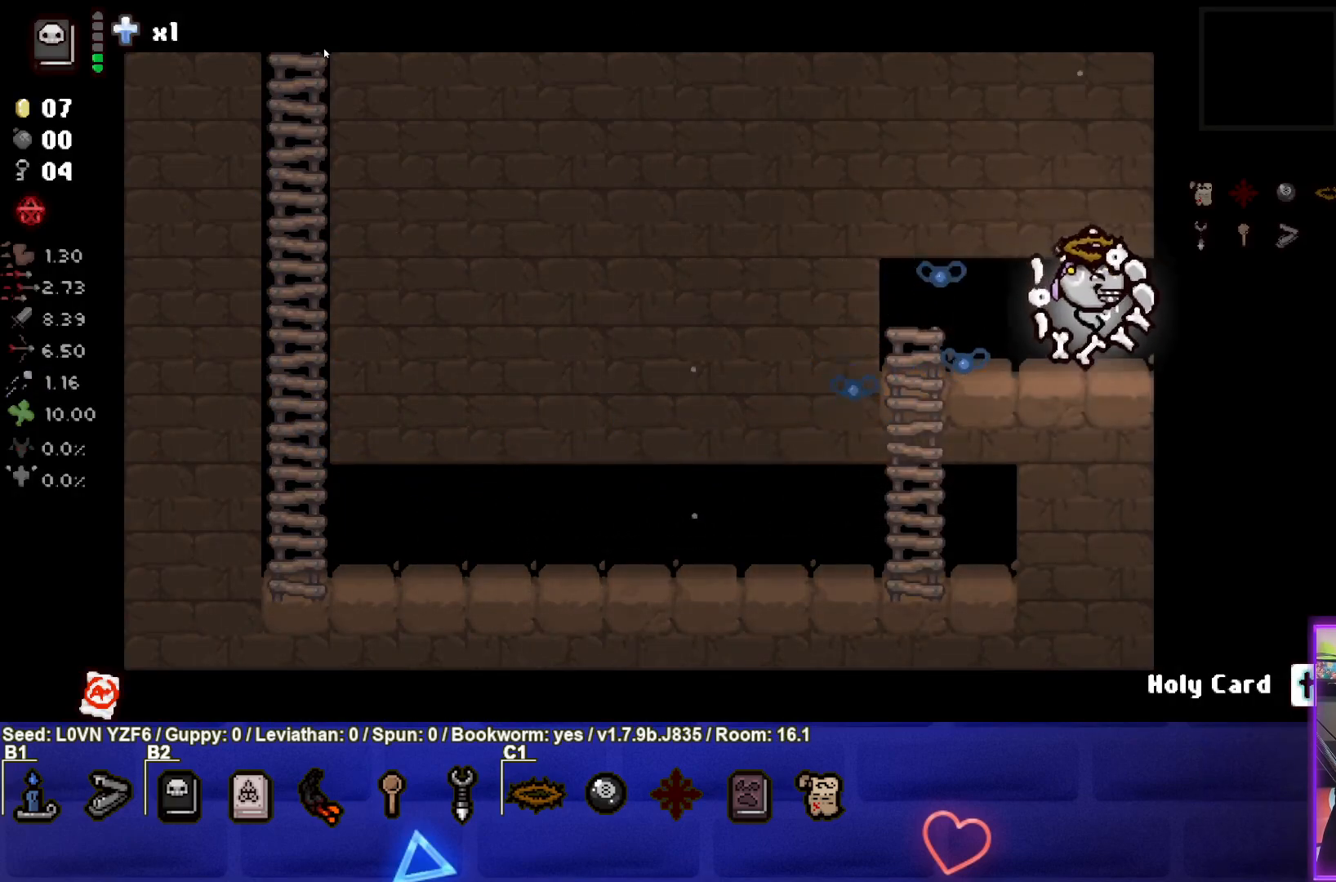
{"buttons": [], "left_stick": "center", "events": [[300, "left_stick", "center"]]}
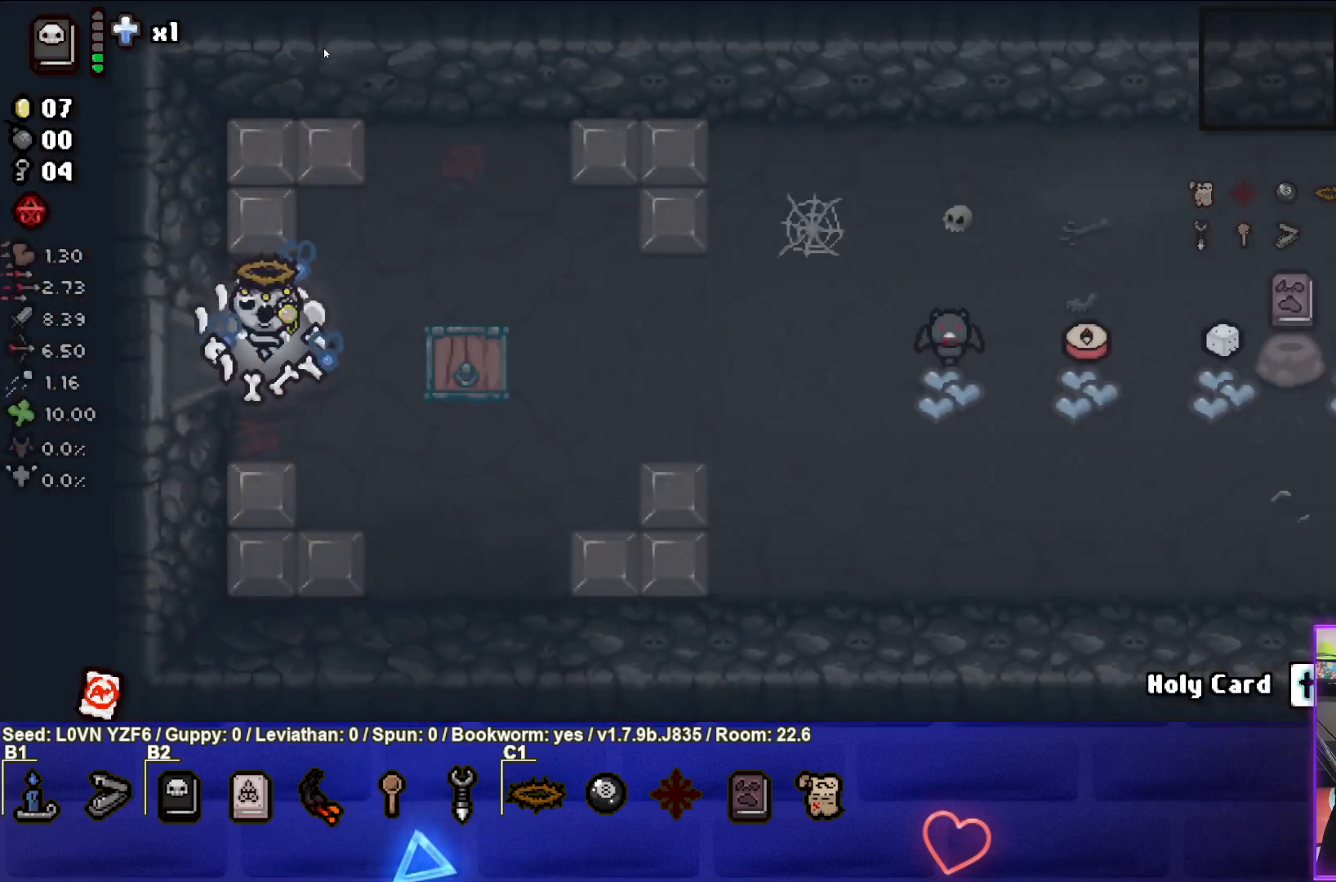
{"buttons": [], "left_stick": "down", "events": [[433, "left_stick", "down"]]}
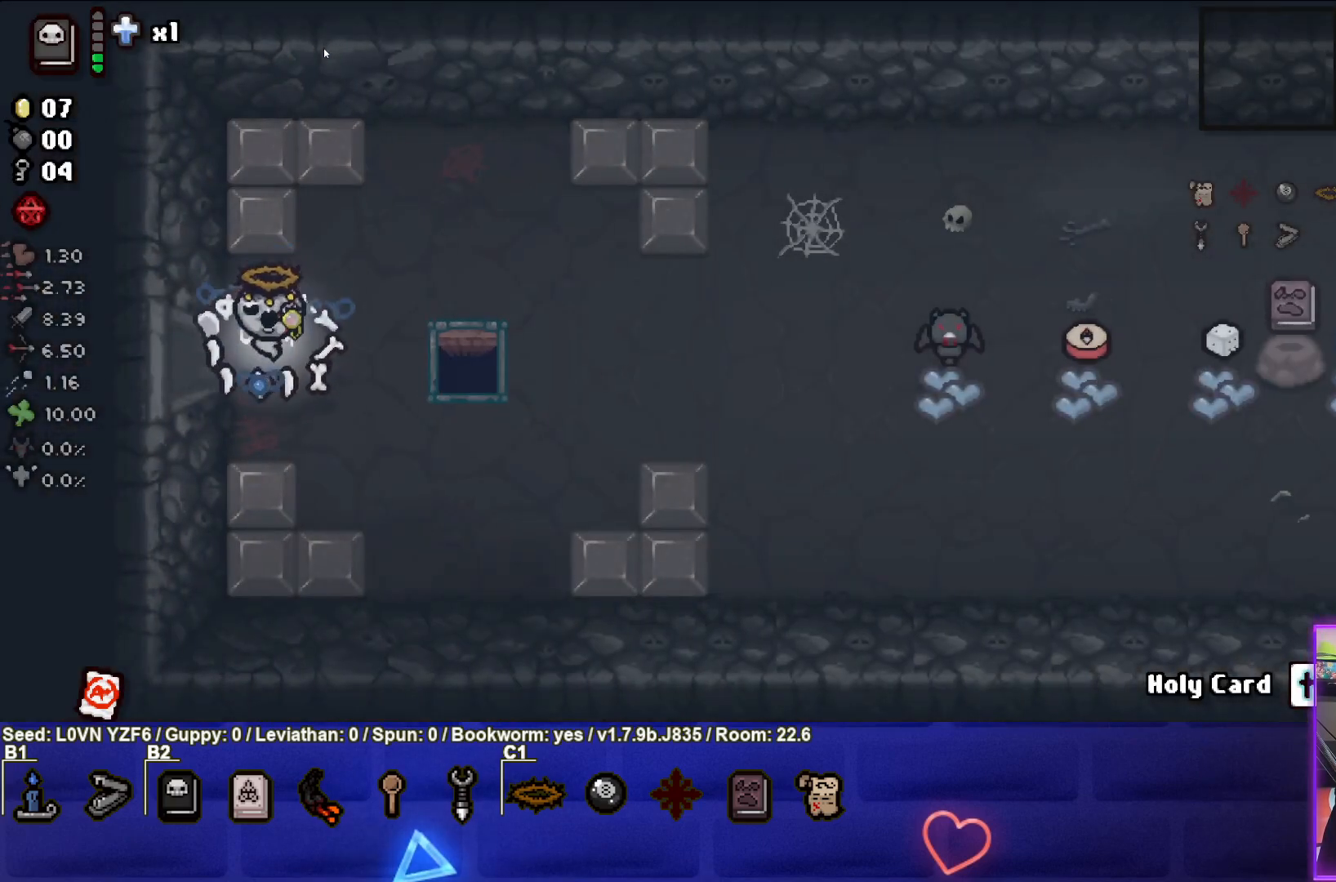
{"buttons": [], "left_stick": "center", "events": [[283, "left_stick", "center"]]}
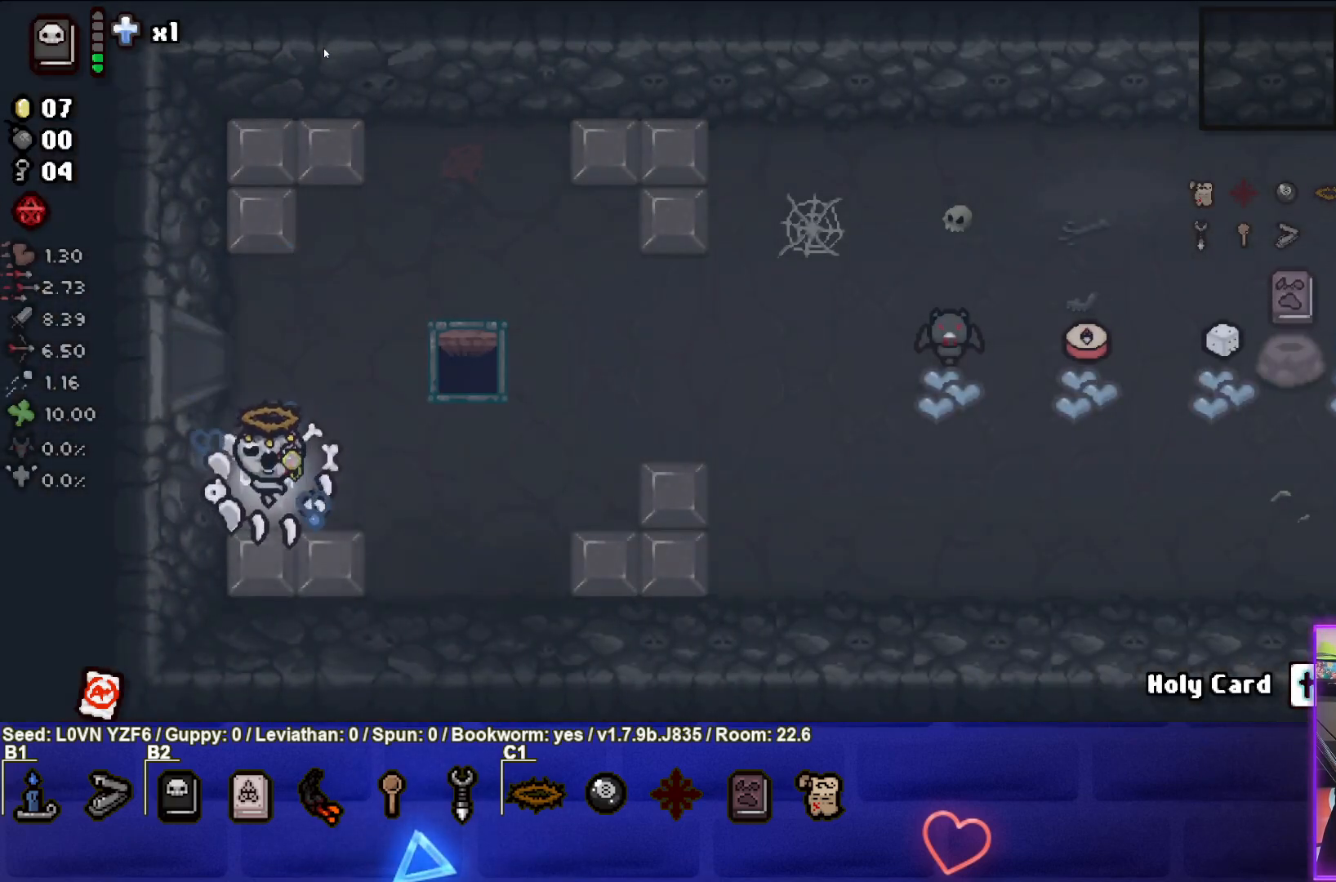
{"buttons": [], "left_stick": "right", "events": [[433, "left_stick", "right"]]}
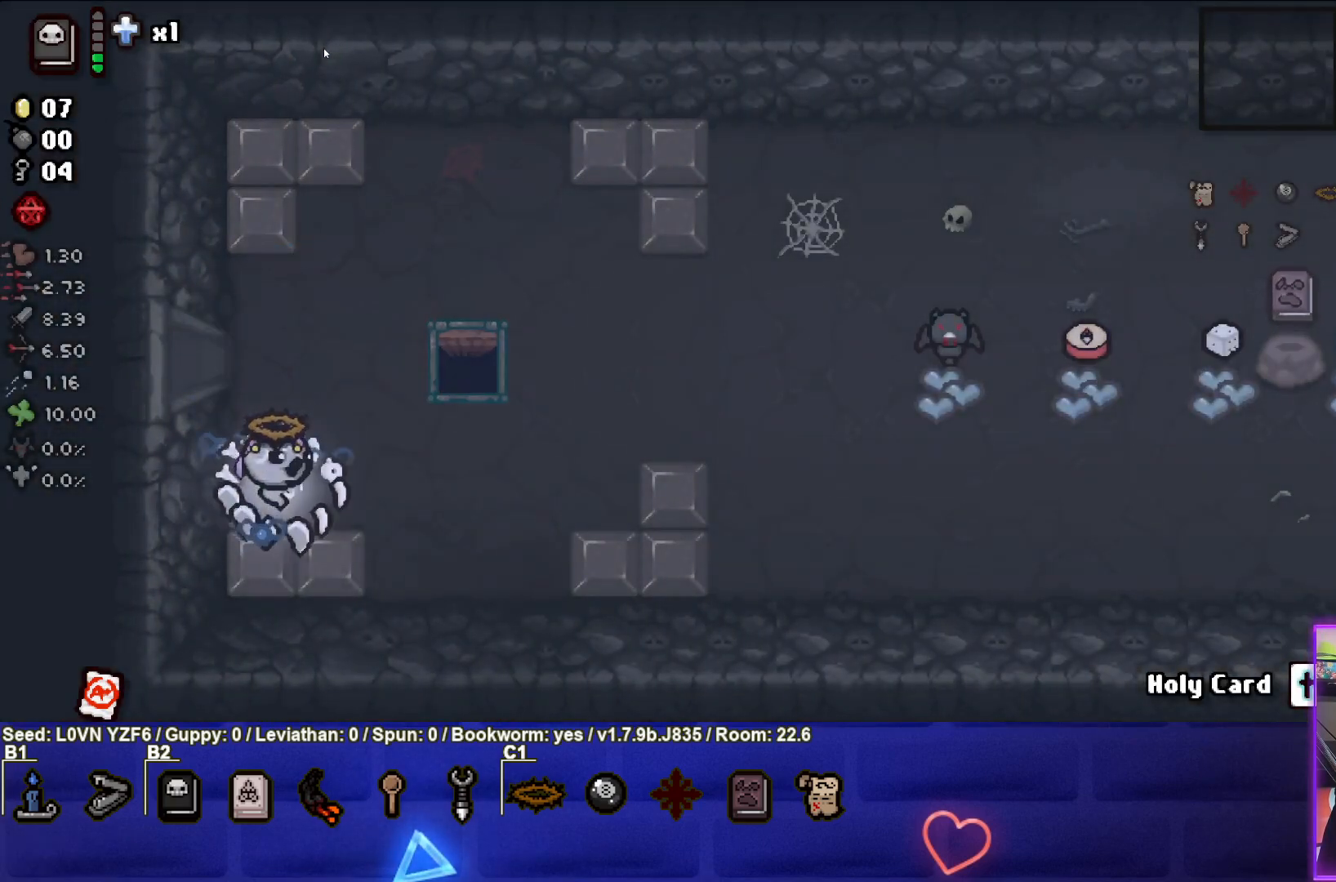
{"buttons": [], "left_stick": "down-right", "events": [[267, "left_stick", "center"], [483, "left_stick", "down-right"]]}
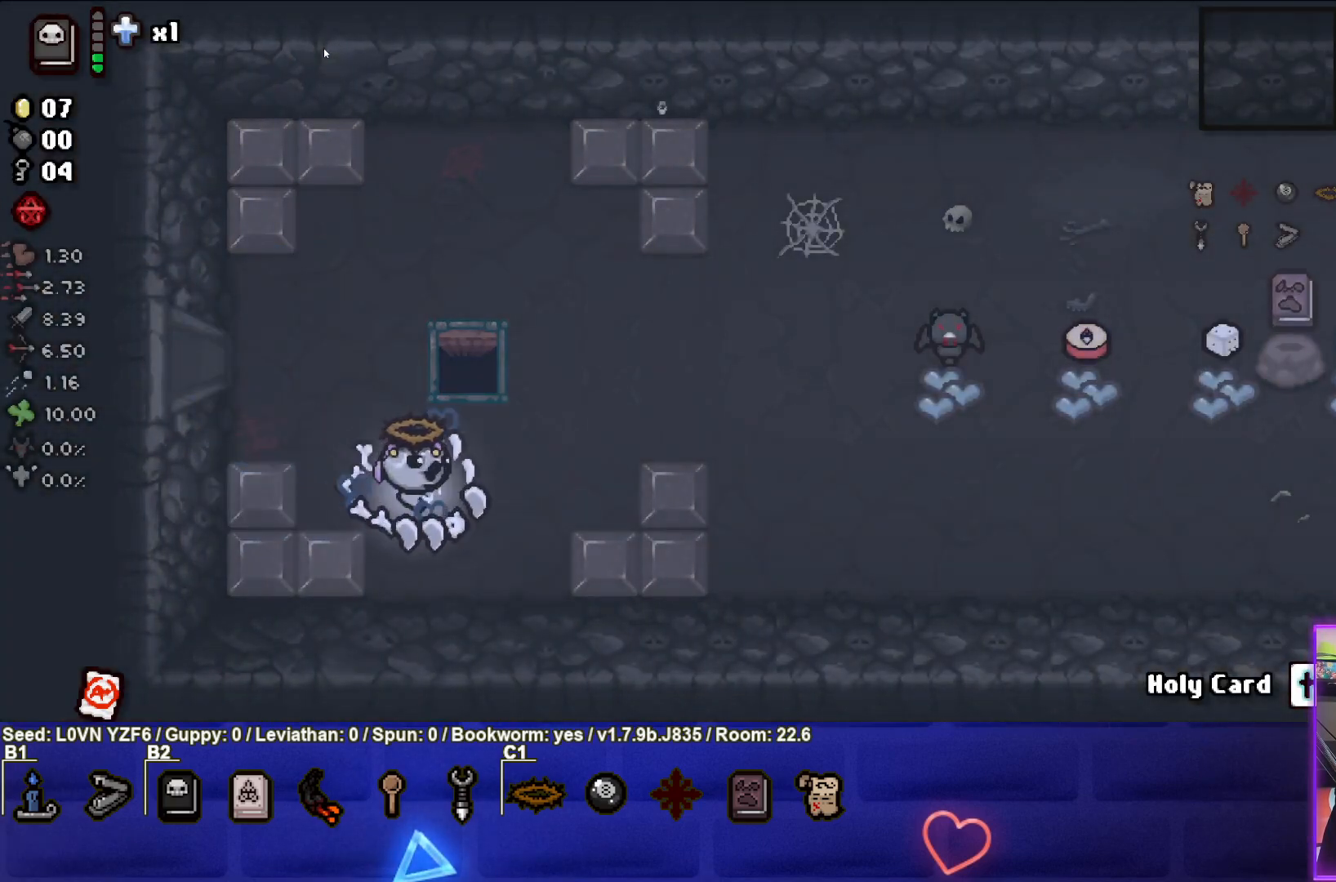
{"buttons": [], "left_stick": "center", "events": [[100, "left_stick", "right"], [317, "left_stick", "center"]]}
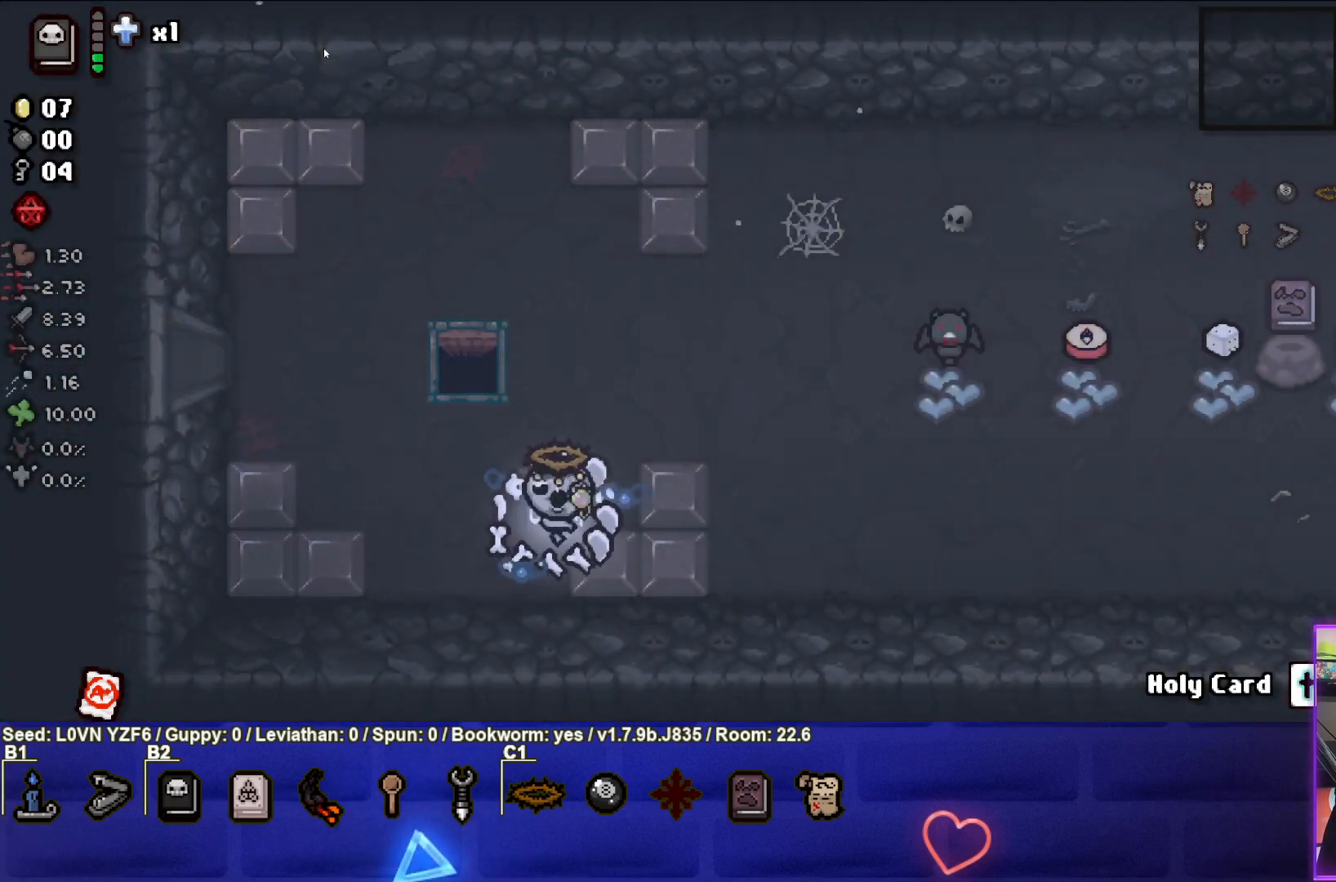
{"buttons": [], "left_stick": "right", "events": [[33, "left_stick", "right"]]}
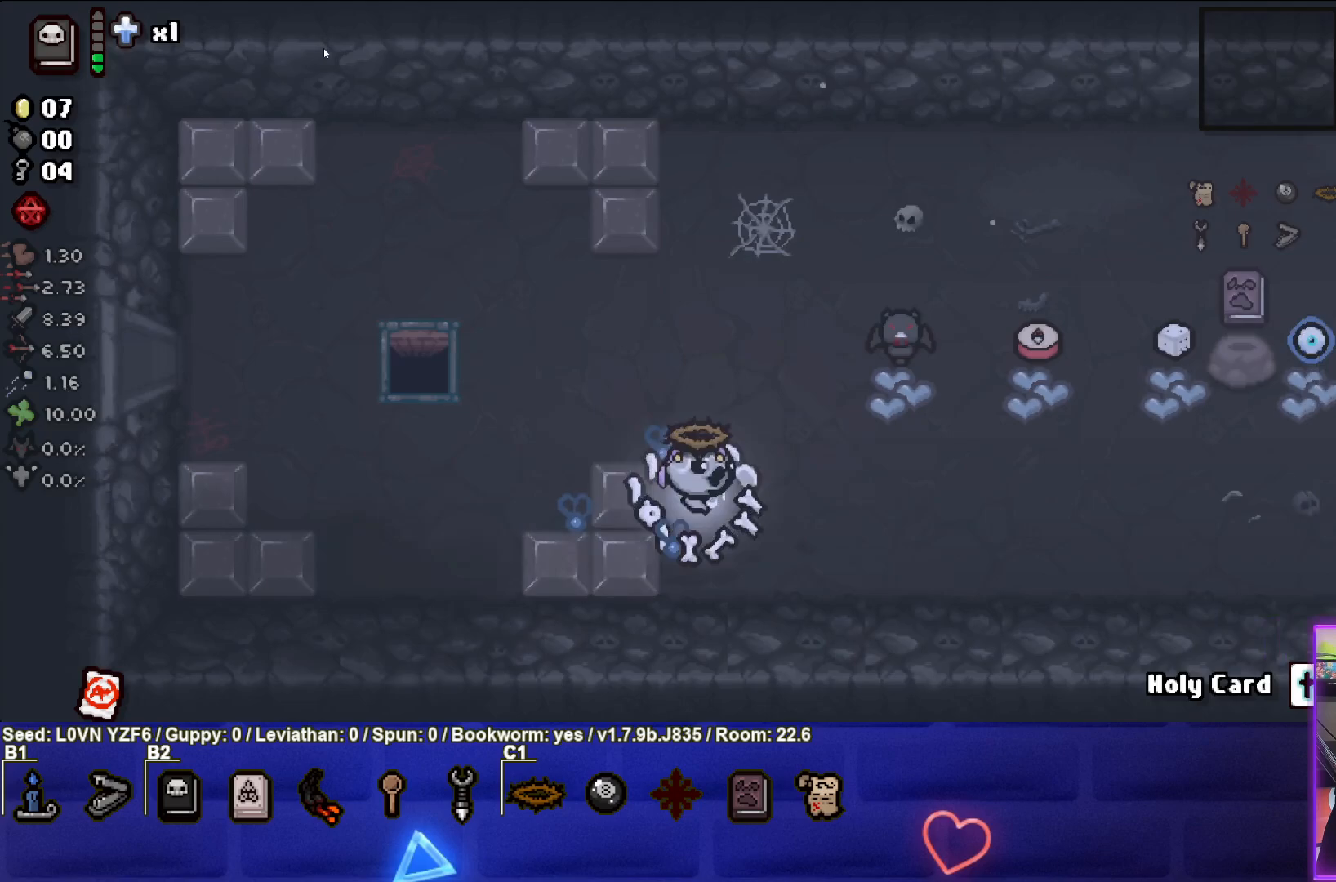
{"buttons": [], "left_stick": "right", "events": []}
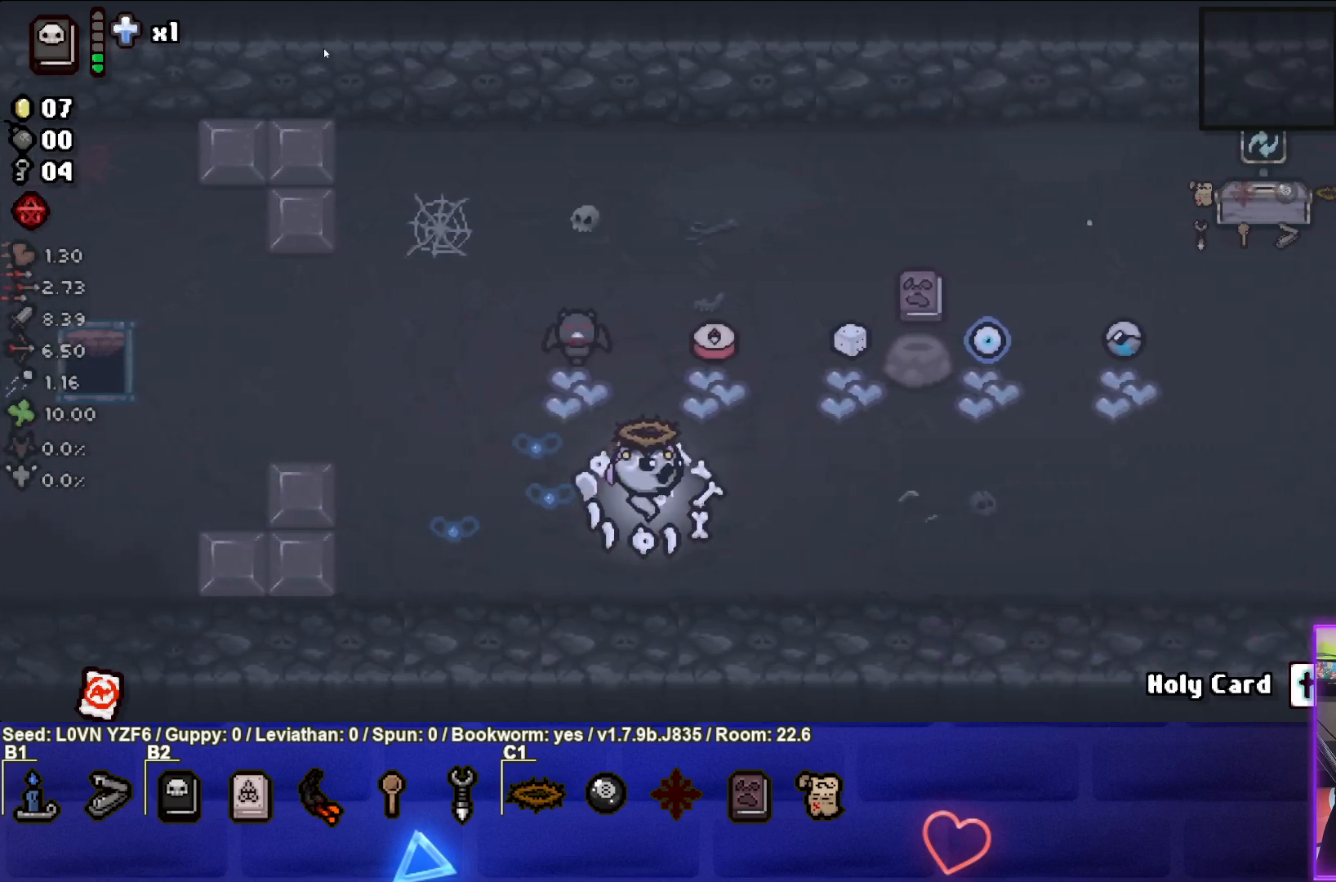
{"buttons": [], "left_stick": "center", "events": [[433, "left_stick", "center"]]}
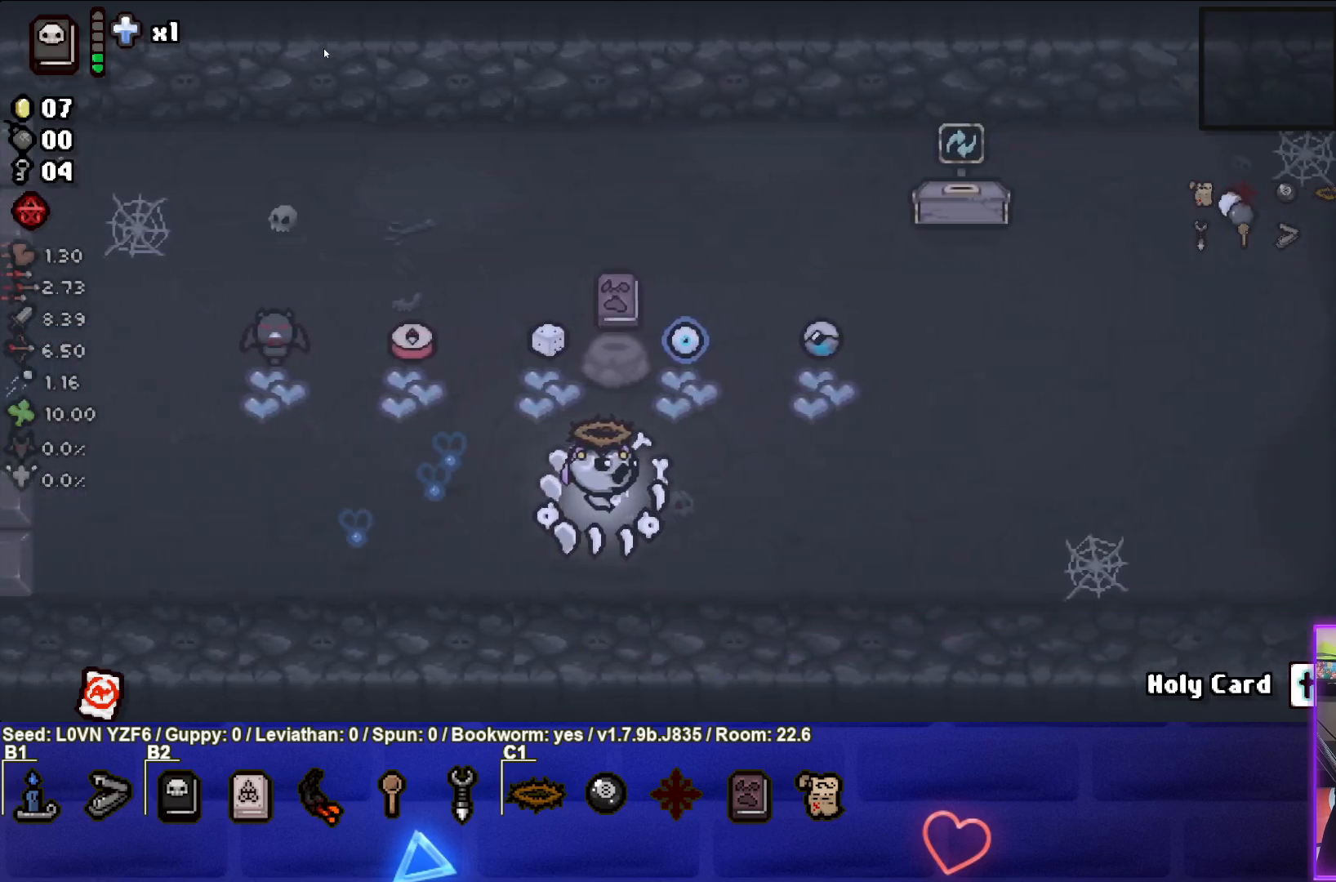
{"buttons": [], "left_stick": "center", "events": []}
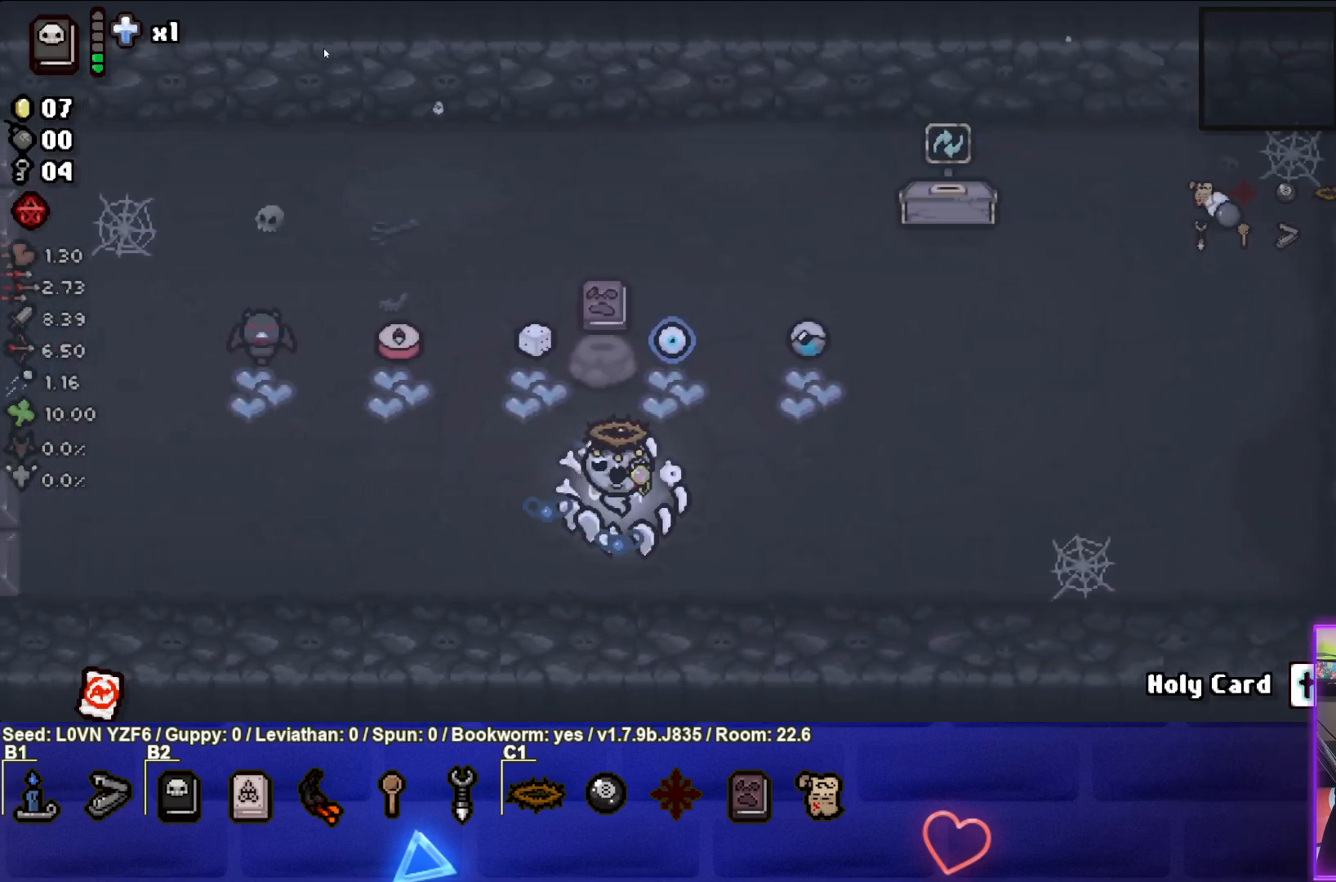
{"buttons": [], "left_stick": "left", "events": [[383, "left_stick", "left"]]}
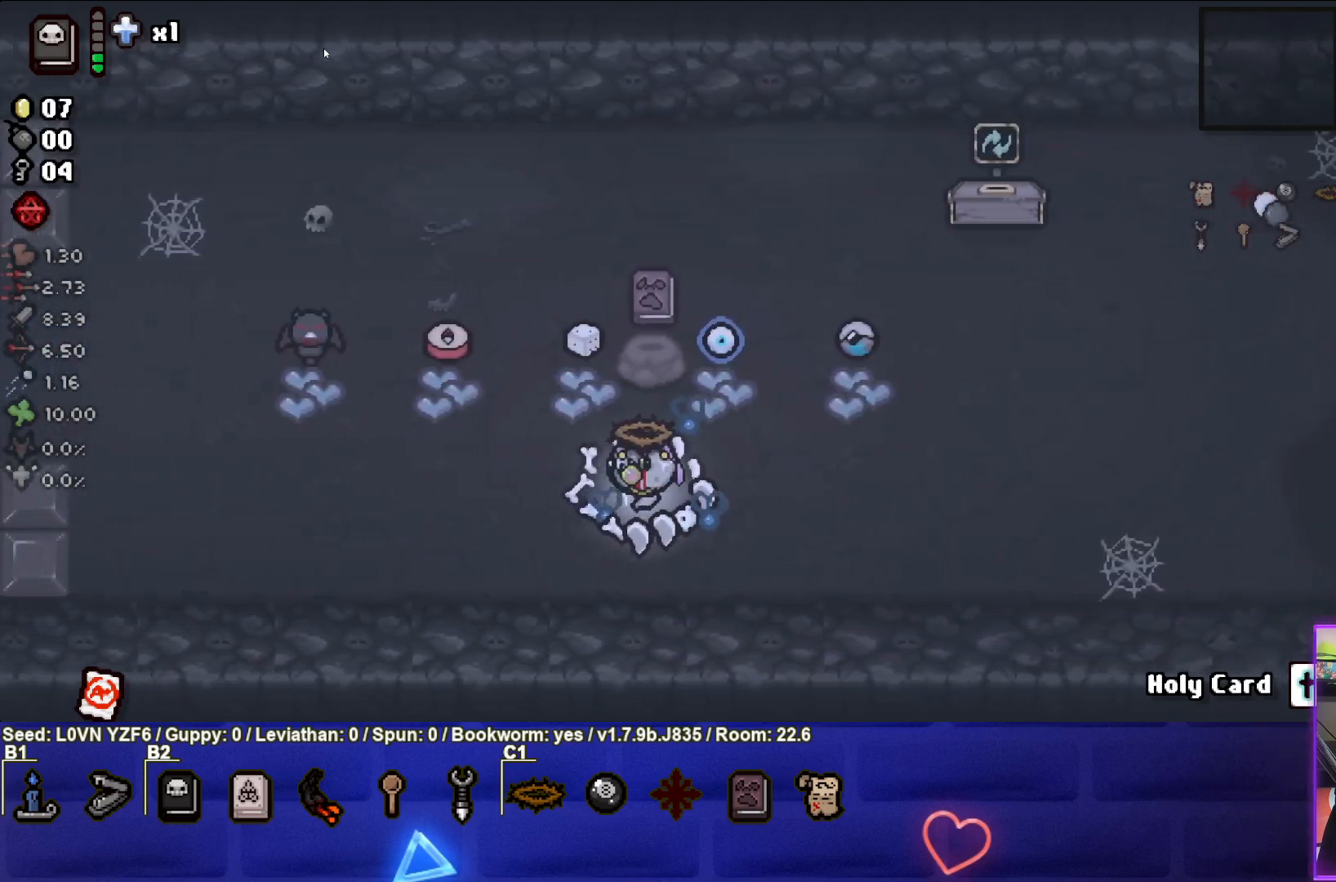
{"buttons": [], "left_stick": "center", "events": [[100, "left_stick", "center"]]}
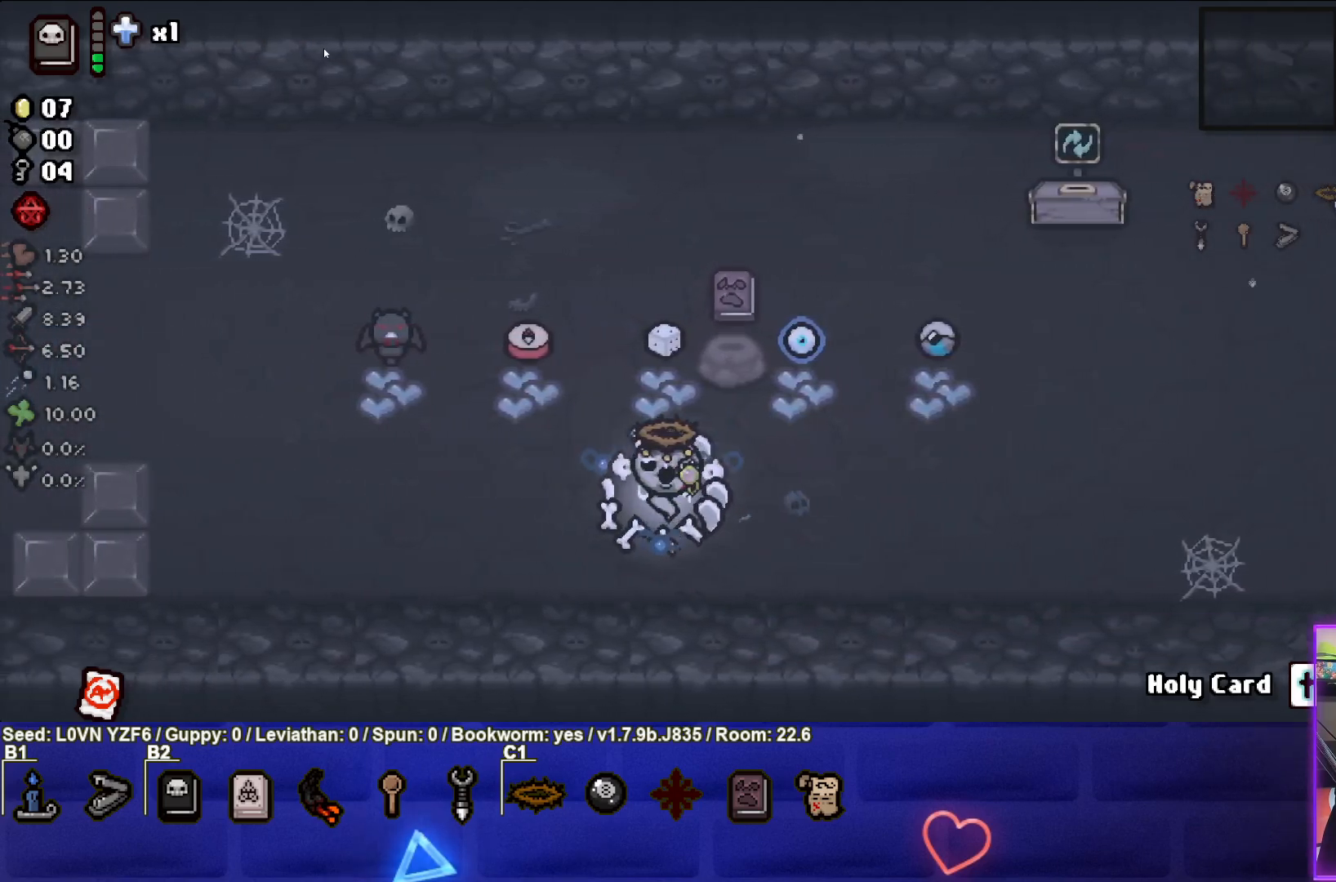
{"buttons": [], "left_stick": "left", "events": [[500, "left_stick", "left"]]}
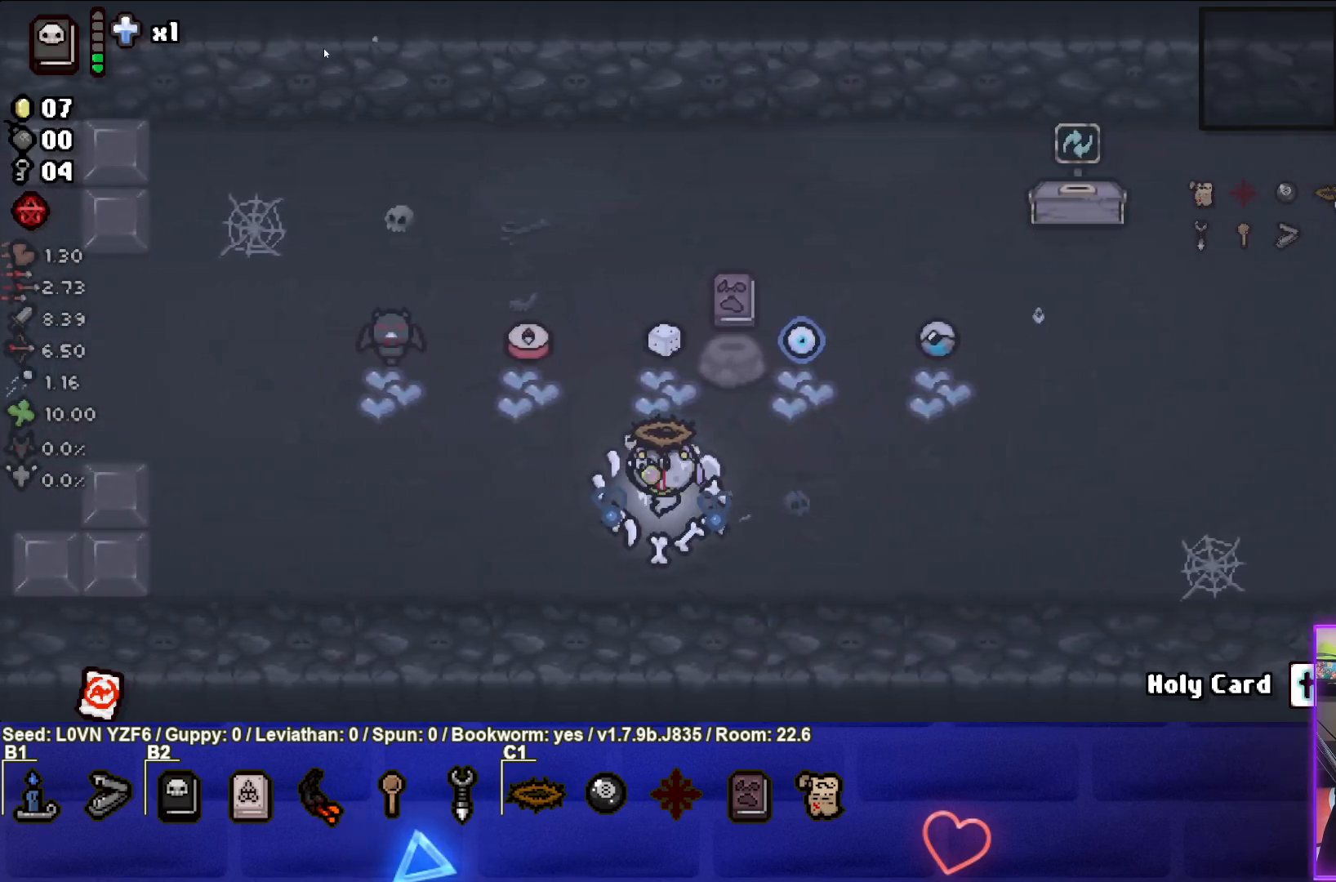
{"buttons": [], "left_stick": "up-left", "events": [[450, "left_stick", "up-left"]]}
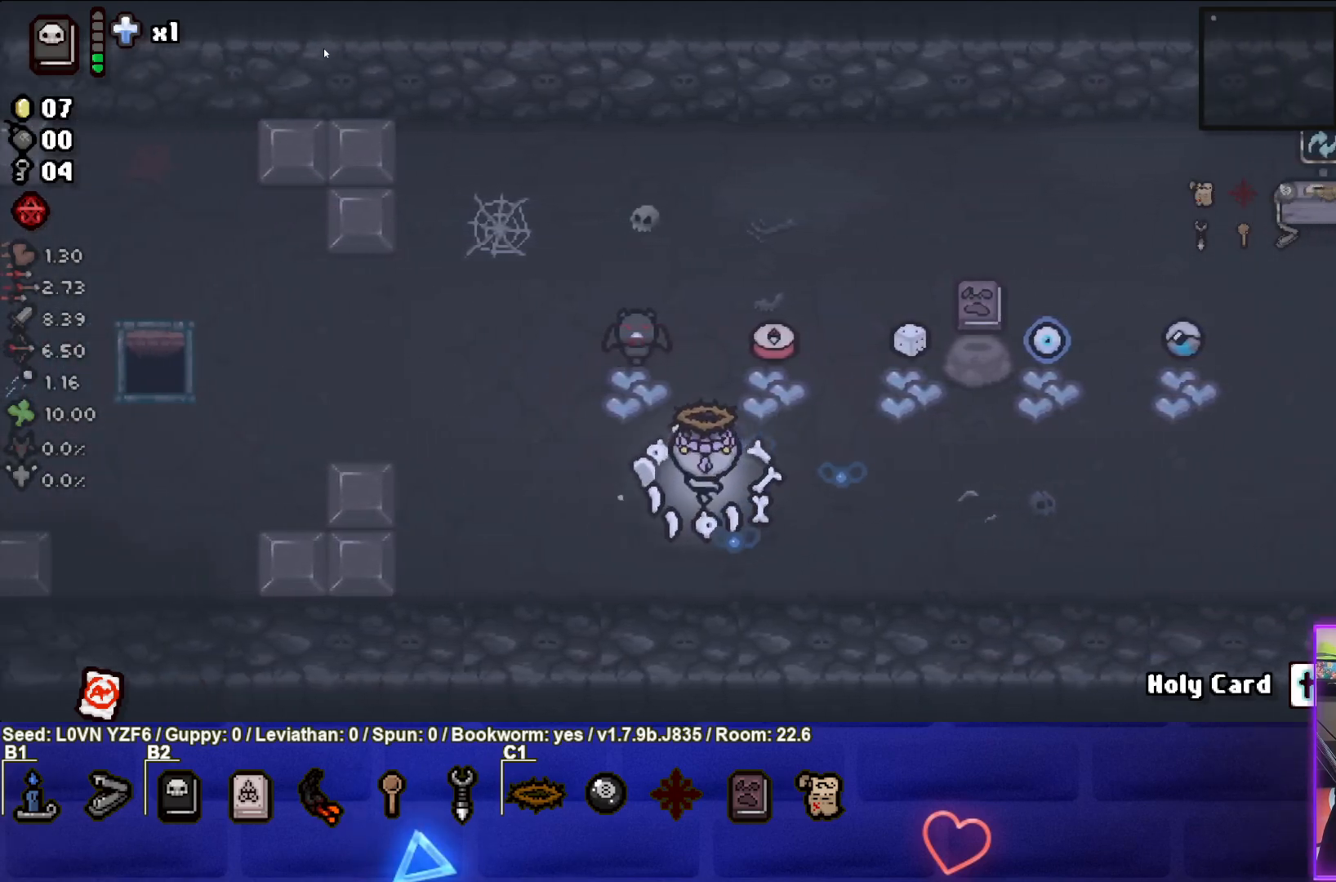
{"buttons": [], "left_stick": "up-right", "events": [[233, "left_stick", "up"], [400, "left_stick", "up-right"]]}